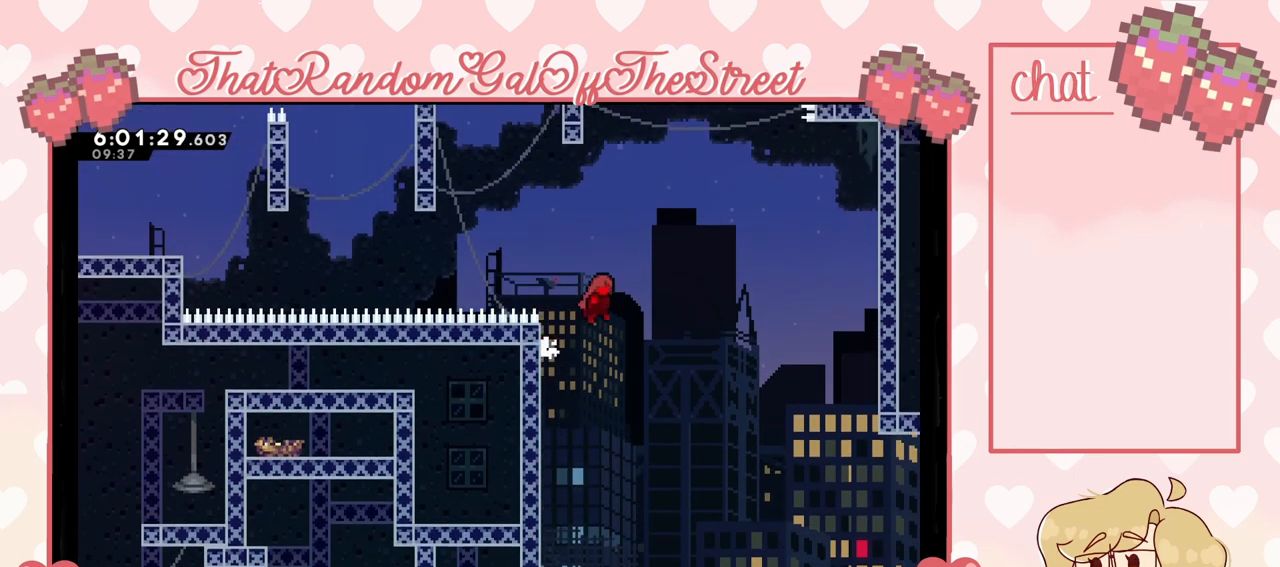
Gameplay with a controller (Xbox layout); each line is a JSON object with the inputs held at the frame after it. "events" lists button and stick changes between this image and that frame as [ms after this image, input, new state], when the widget could be followed in between. Not read: L3.
{"buttons": [], "left_stick": "right", "right_stick": "center", "events": []}
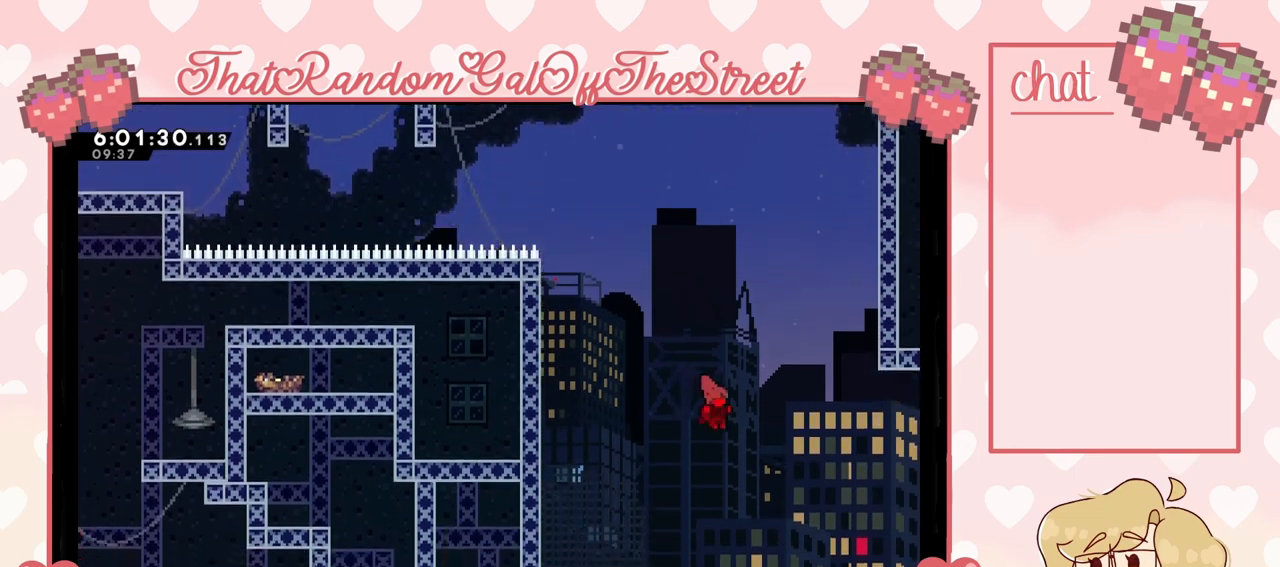
{"buttons": [], "left_stick": "right", "right_stick": "center", "events": []}
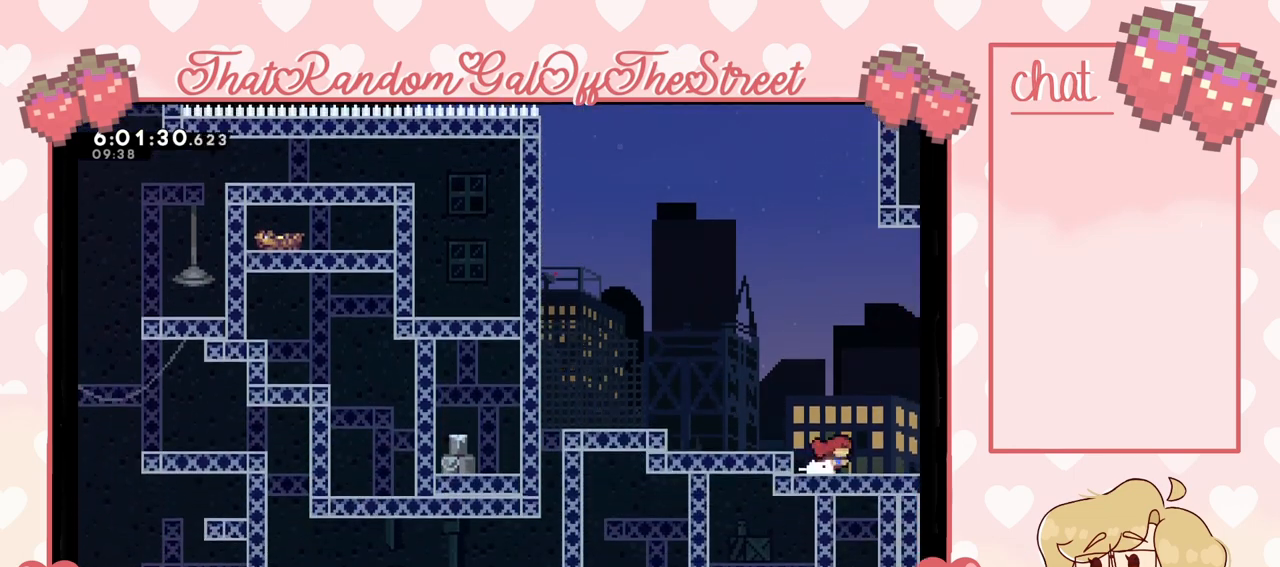
{"buttons": [], "left_stick": "right", "right_stick": "center", "events": []}
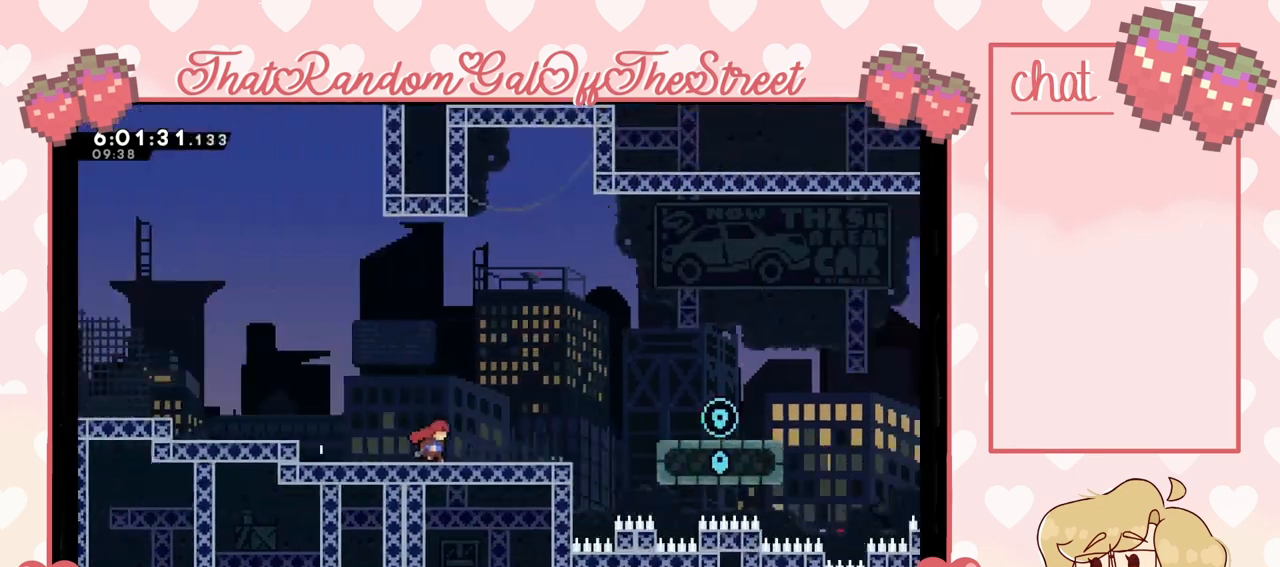
{"buttons": [], "left_stick": "center", "right_stick": "center"}
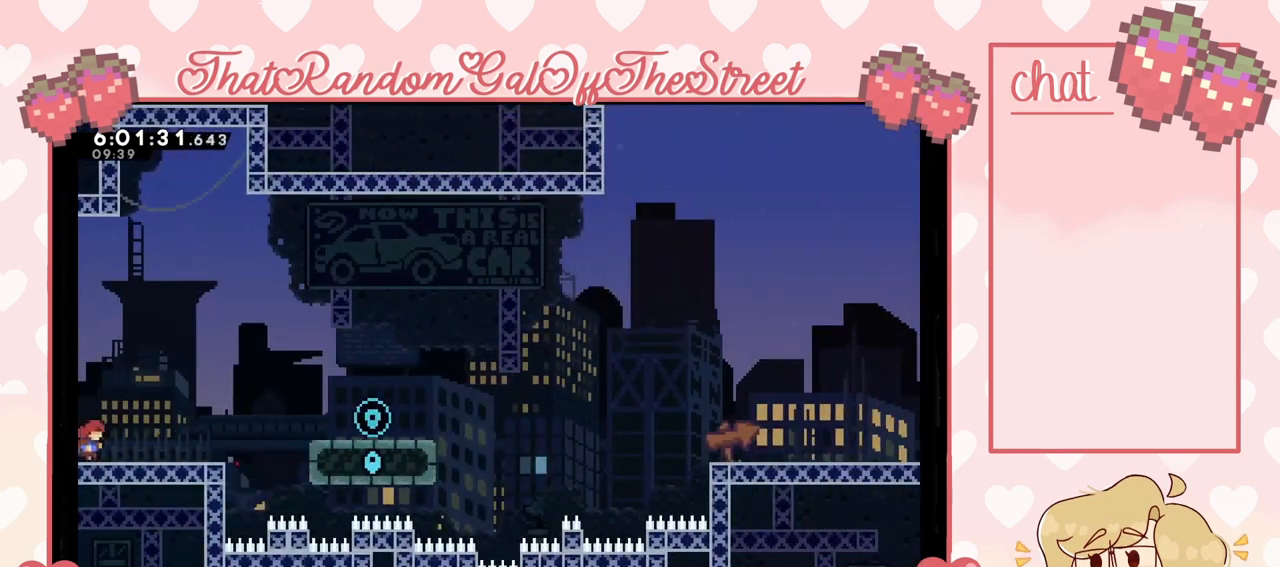
{"buttons": [], "left_stick": "center", "right_stick": "center", "events": []}
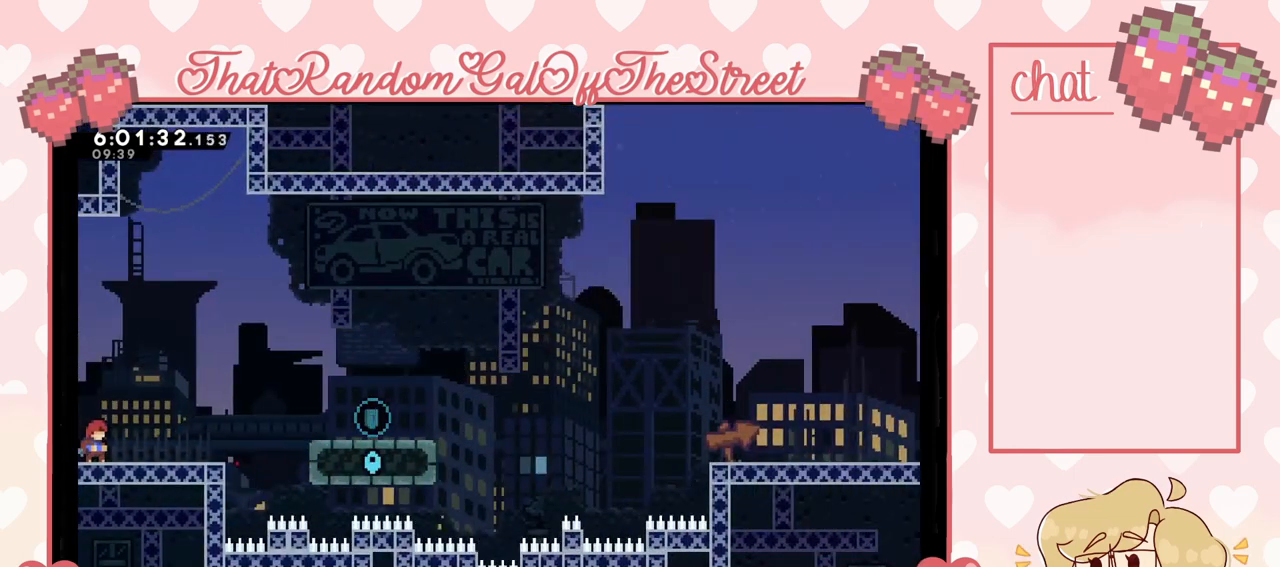
{"buttons": [], "left_stick": "right", "right_stick": "center", "events": [[67, "left_stick", "right"]]}
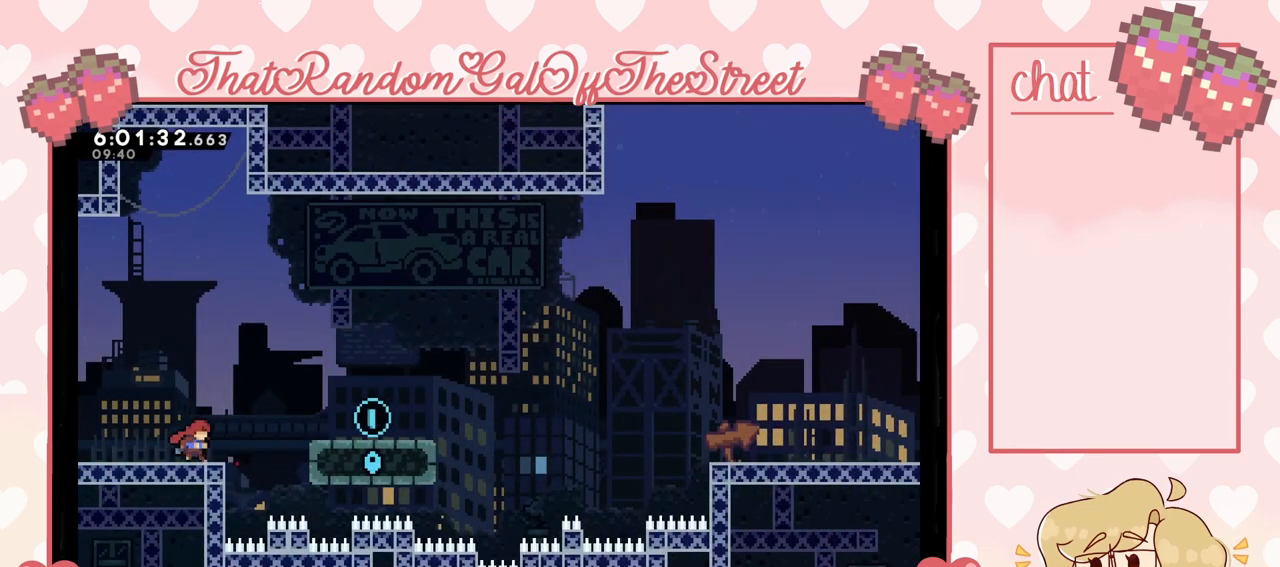
{"buttons": ["A"], "left_stick": "right", "right_stick": "center", "events": [[100, "A", "down"]]}
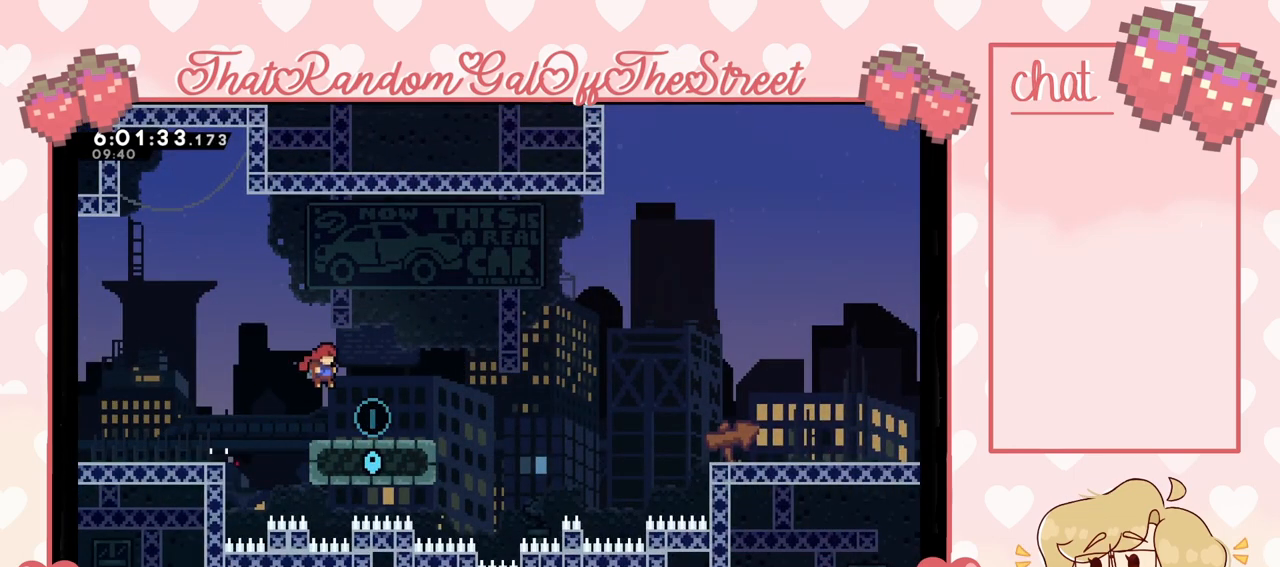
{"buttons": [], "left_stick": "center", "right_stick": "center", "events": [[33, "A", "up"], [167, "left_stick", "center"]]}
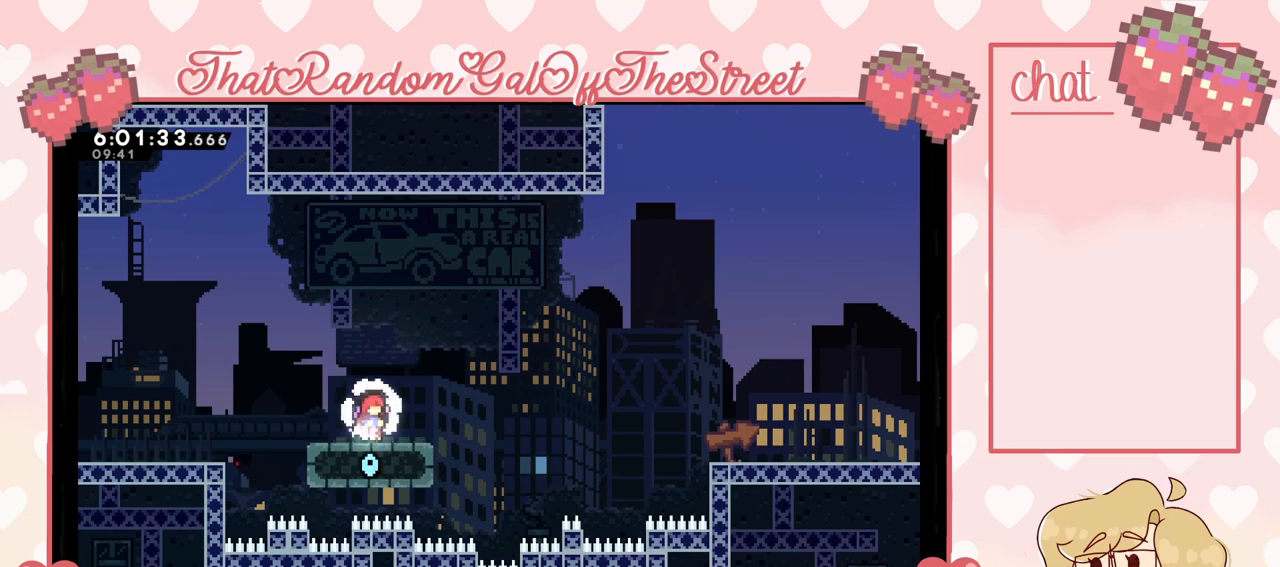
{"buttons": [], "left_stick": "center", "right_stick": "center", "events": []}
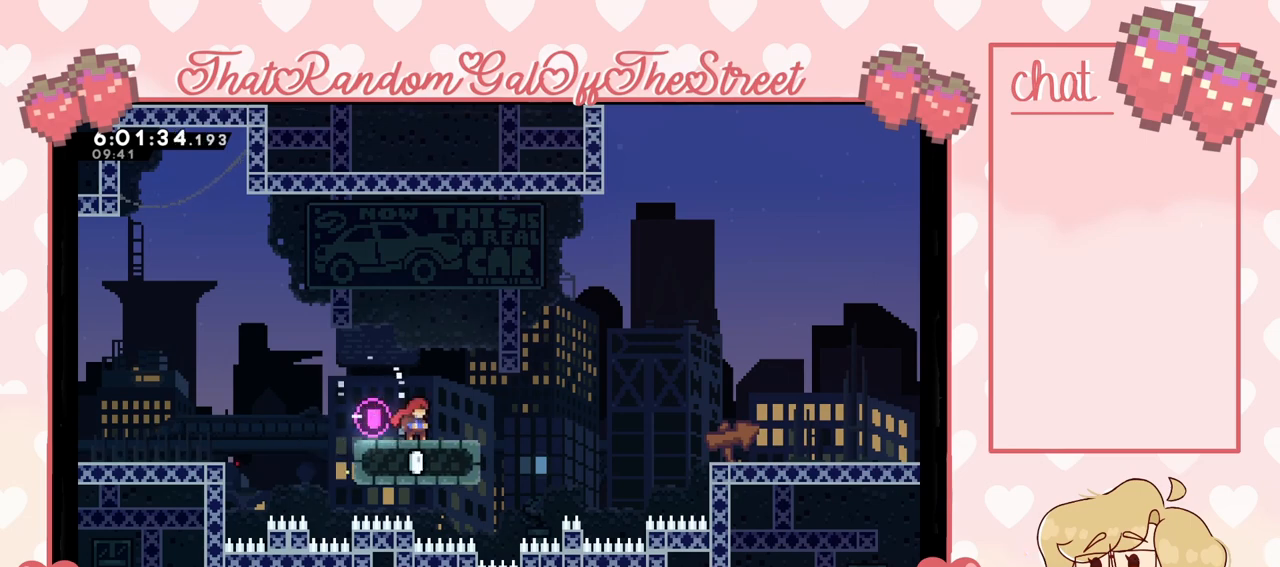
{"buttons": [], "left_stick": "center", "right_stick": "center", "events": []}
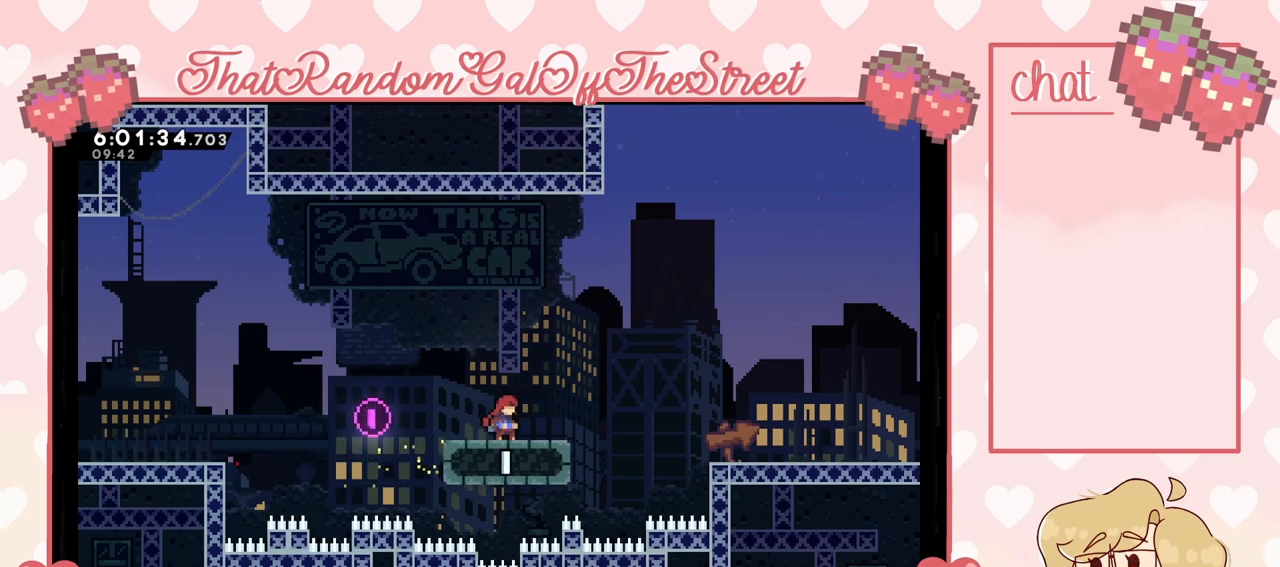
{"buttons": [], "left_stick": "center", "right_stick": "center", "events": []}
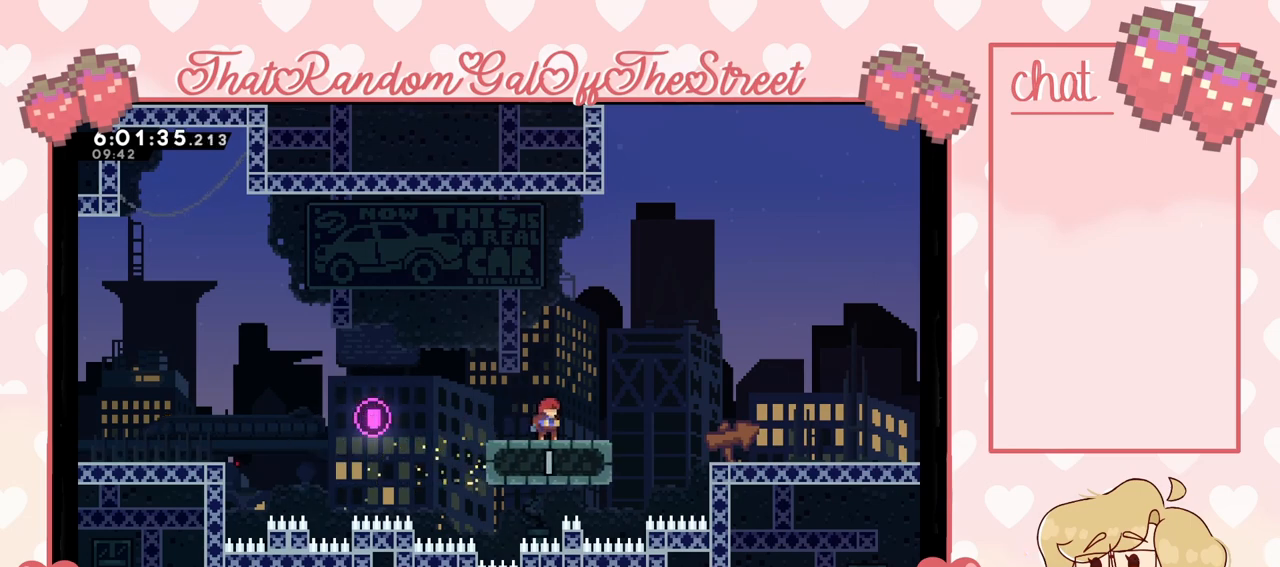
{"buttons": [], "left_stick": "right", "right_stick": "center", "events": [[300, "left_stick", "right"]]}
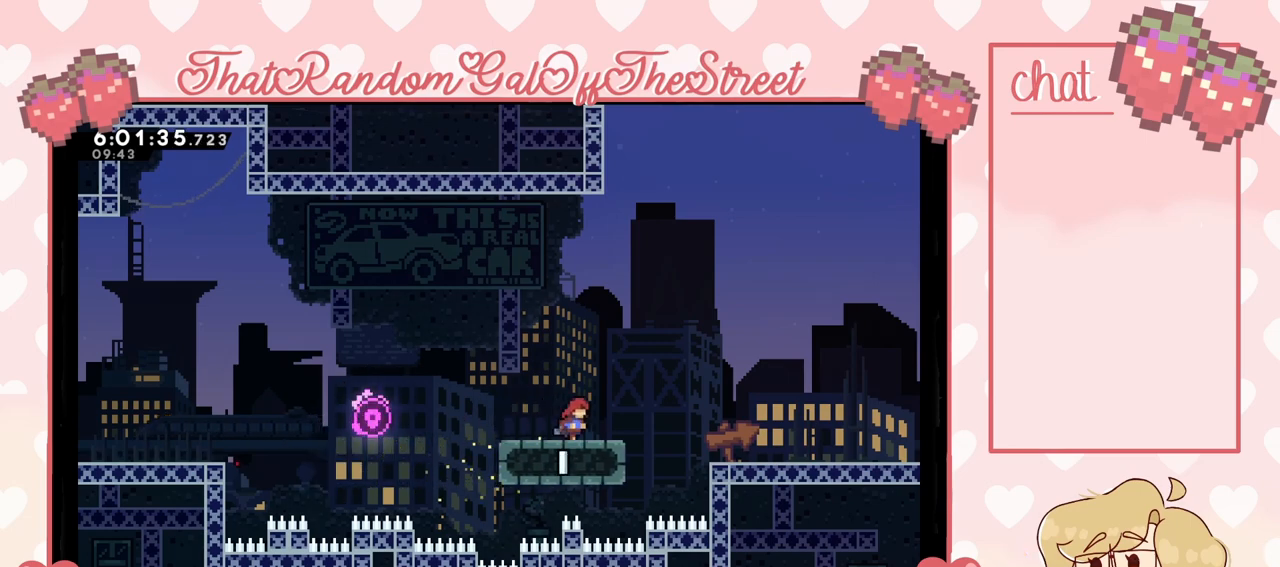
{"buttons": [], "left_stick": "right", "right_stick": "center", "events": [[67, "A", "down"], [500, "A", "up"]]}
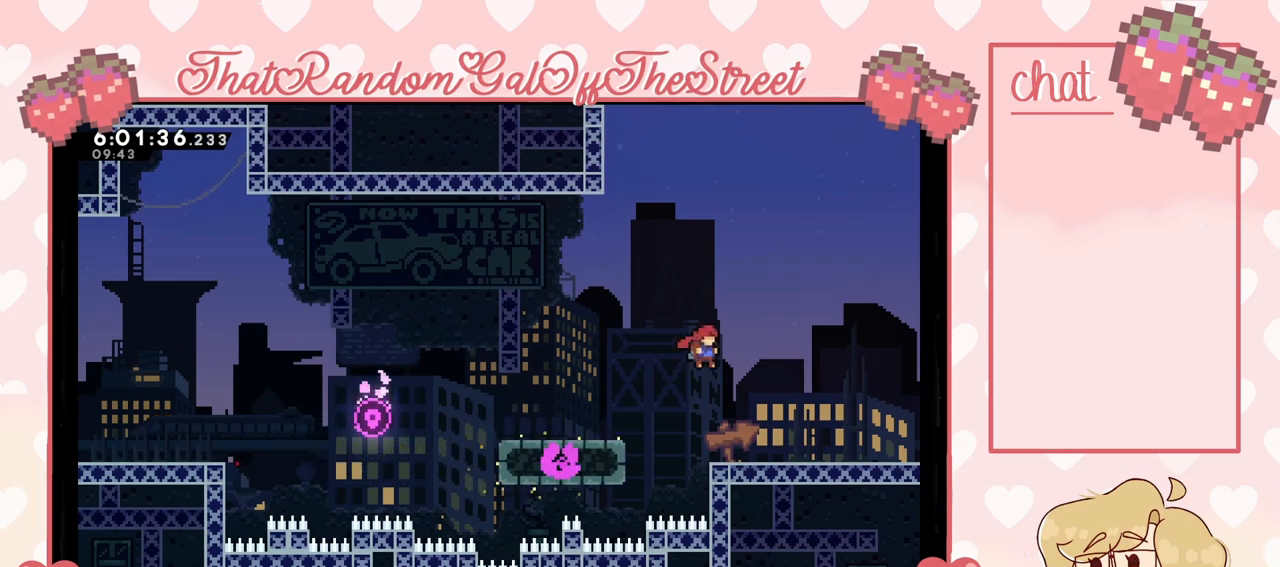
{"buttons": [], "left_stick": "center", "right_stick": "center", "events": [[333, "left_stick", "center"]]}
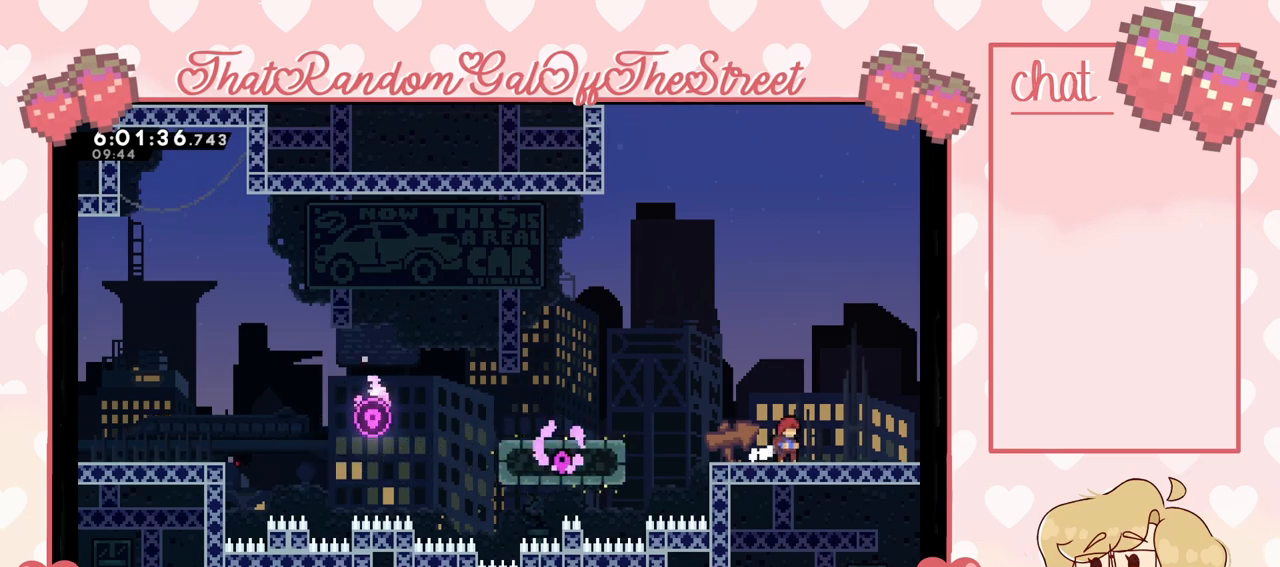
{"buttons": [], "left_stick": "right", "right_stick": "center", "events": [[300, "left_stick", "right"]]}
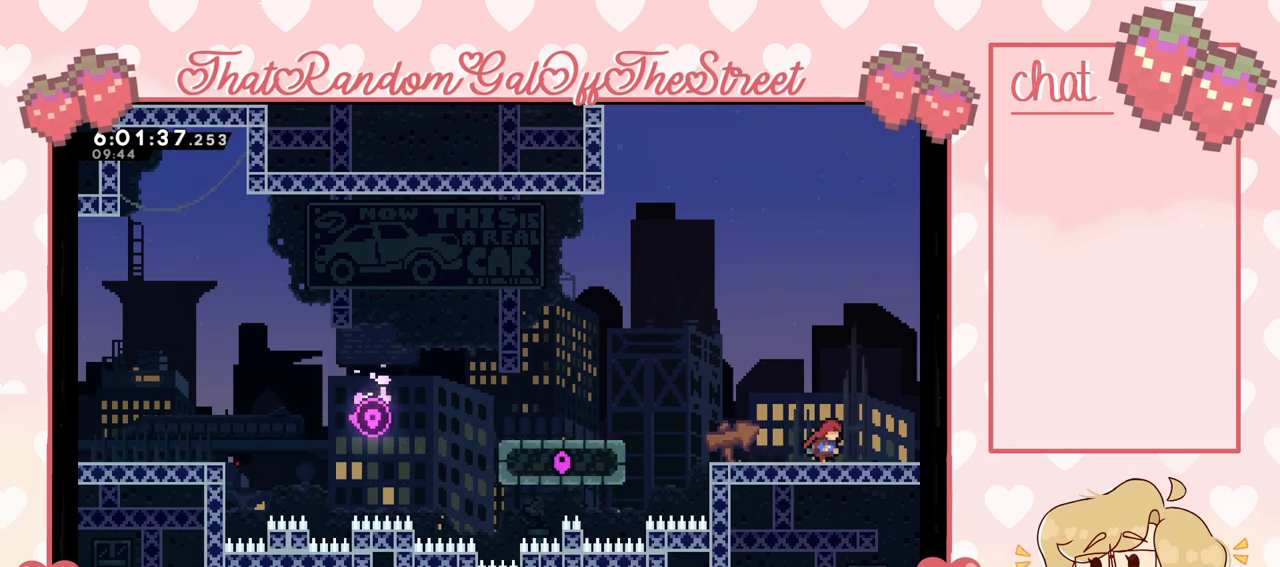
{"buttons": [], "left_stick": "right", "right_stick": "center", "events": []}
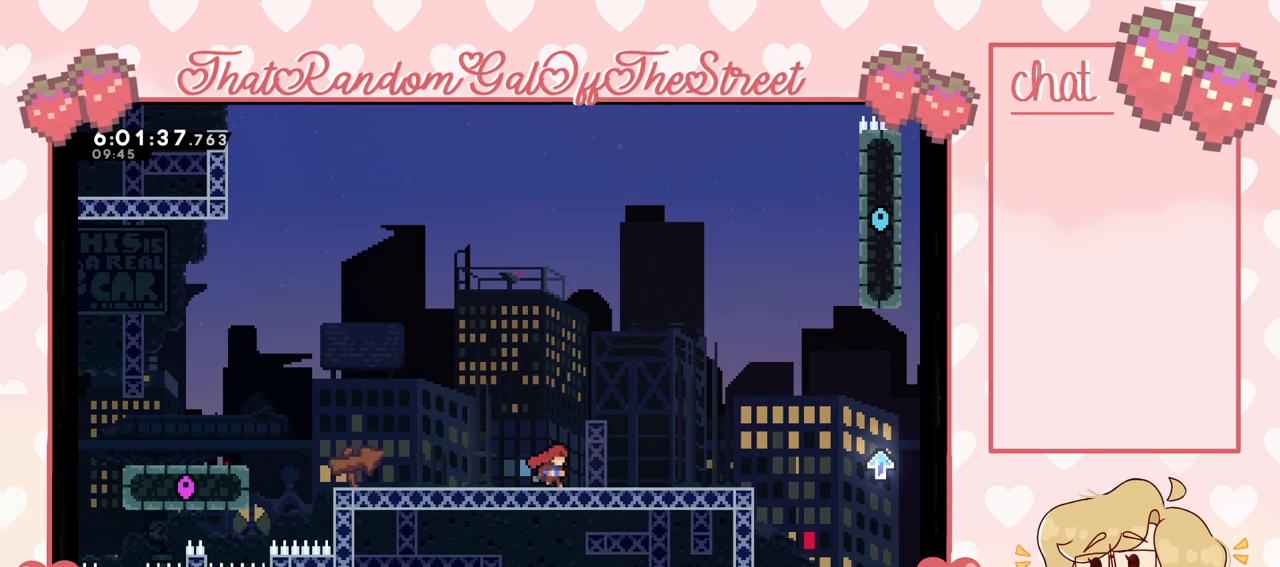
{"buttons": [], "left_stick": "center", "right_stick": "center", "events": [[167, "left_stick", "center"]]}
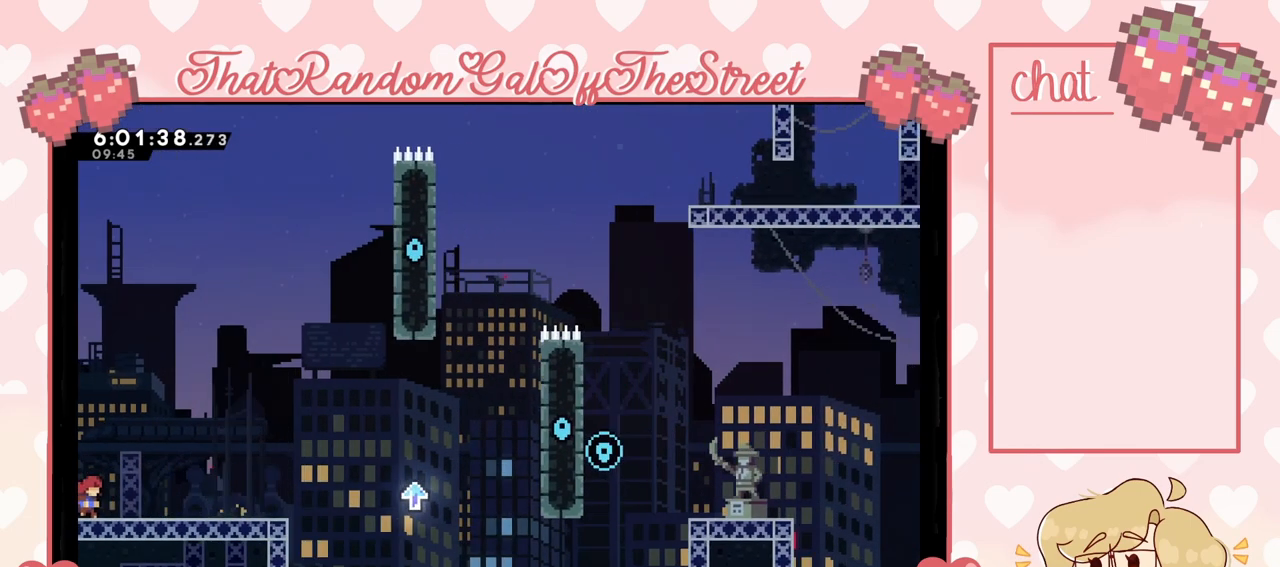
{"buttons": [], "left_stick": "left", "right_stick": "center", "events": [[400, "left_stick", "left"]]}
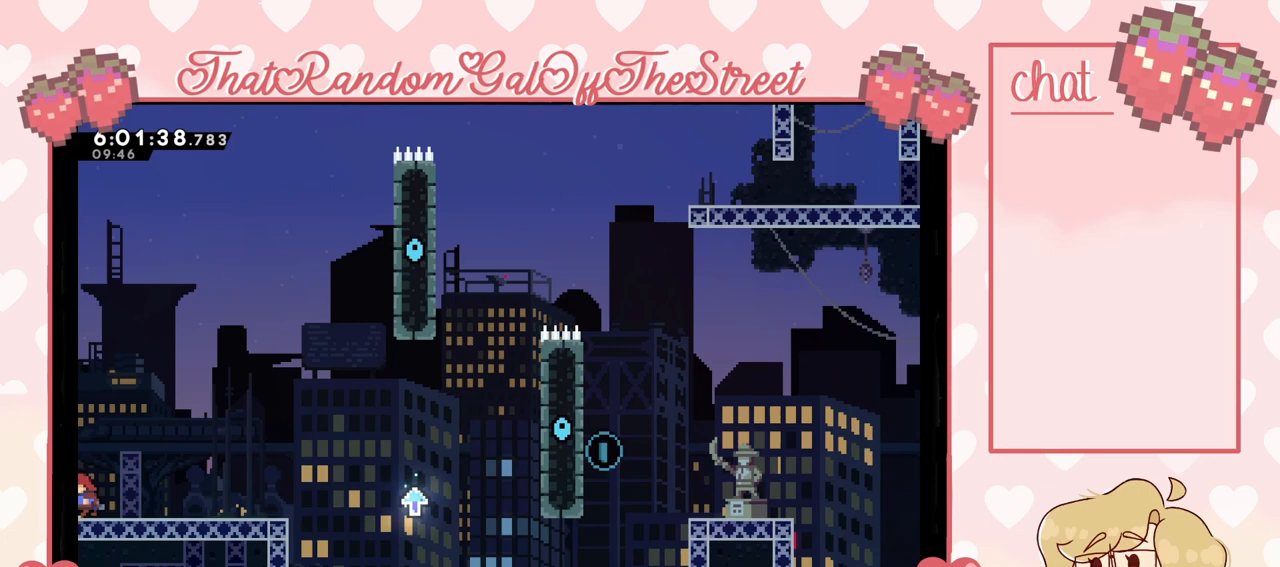
{"buttons": [], "left_stick": "right", "right_stick": "center", "events": [[300, "left_stick", "center"], [467, "left_stick", "right"]]}
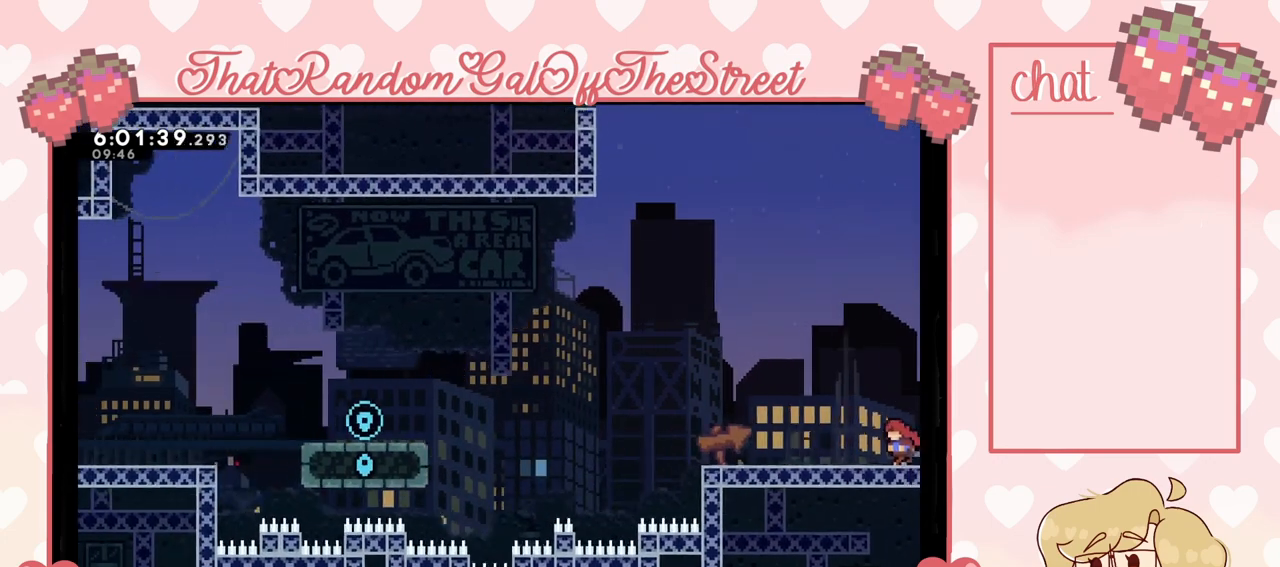
{"buttons": [], "left_stick": "right", "right_stick": "center", "events": []}
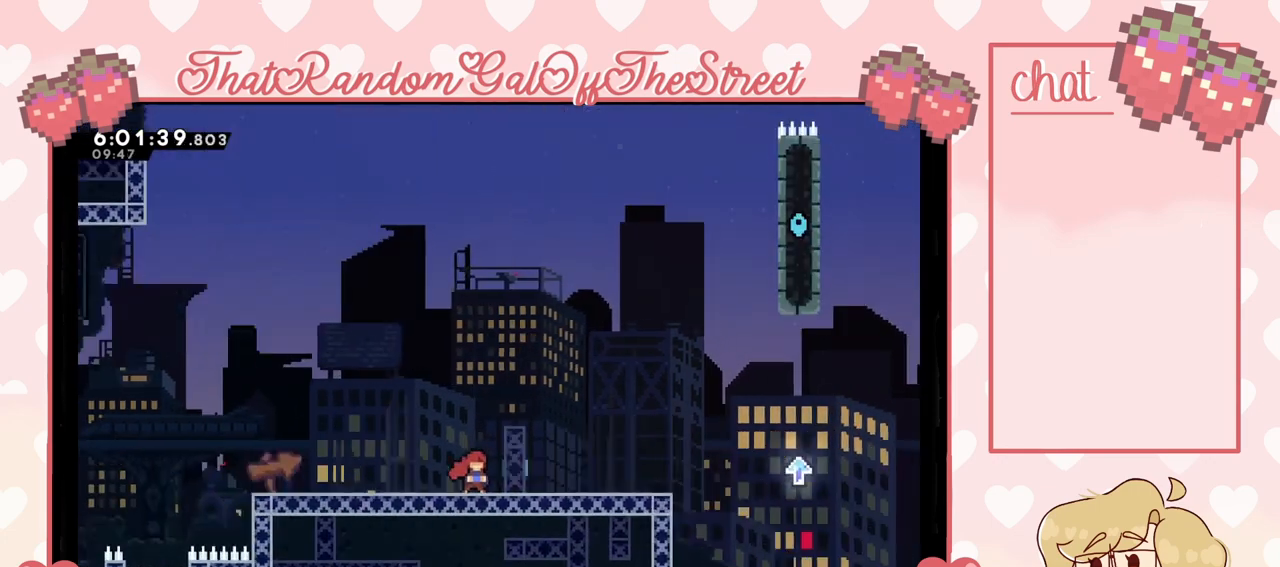
{"buttons": [], "left_stick": "right", "right_stick": "center", "events": []}
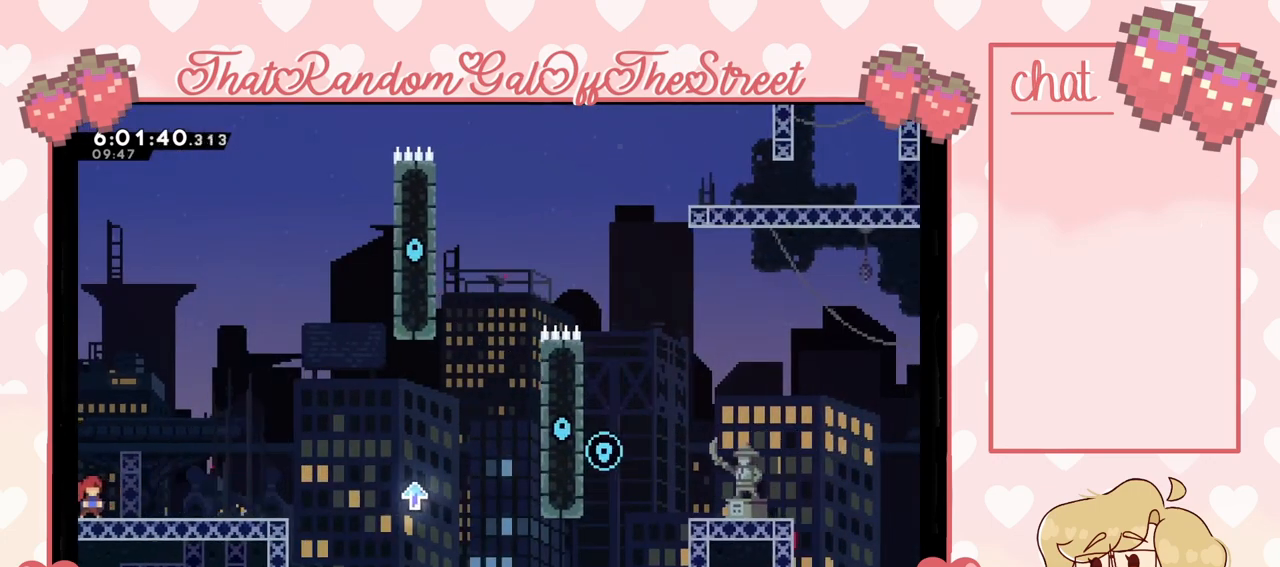
{"buttons": [], "left_stick": "right", "right_stick": "center", "events": []}
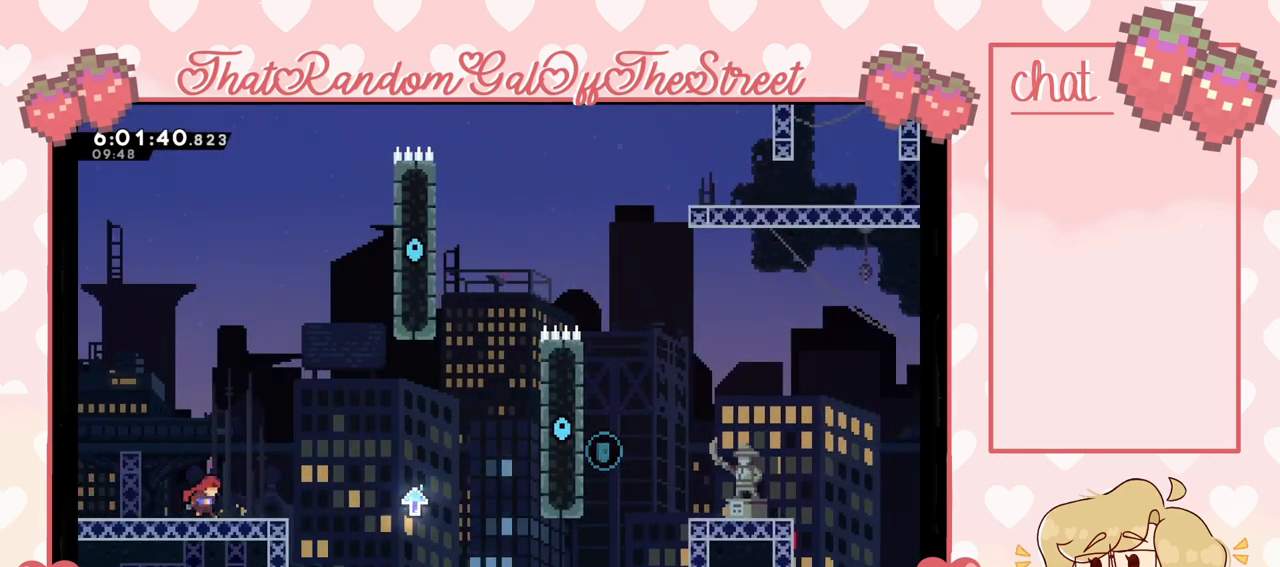
{"buttons": ["A"], "left_stick": "right", "right_stick": "center", "events": [[367, "A", "down"]]}
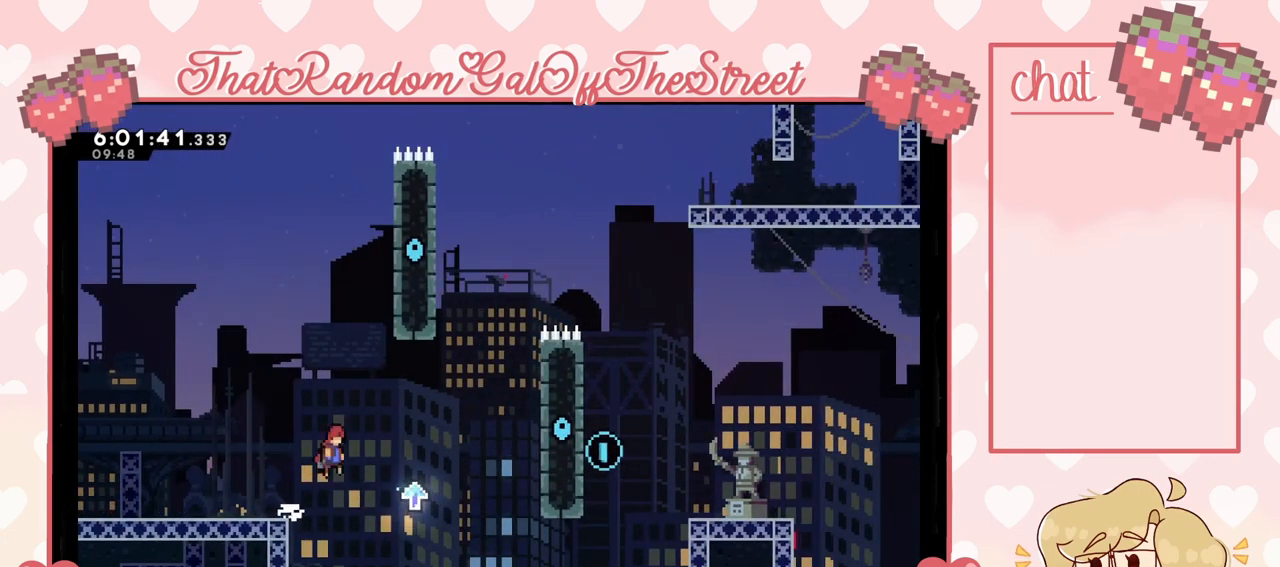
{"buttons": ["A"], "left_stick": "up-right", "right_stick": "center", "events": [[67, "A", "up"], [333, "left_stick", "up-right"], [433, "A", "down"]]}
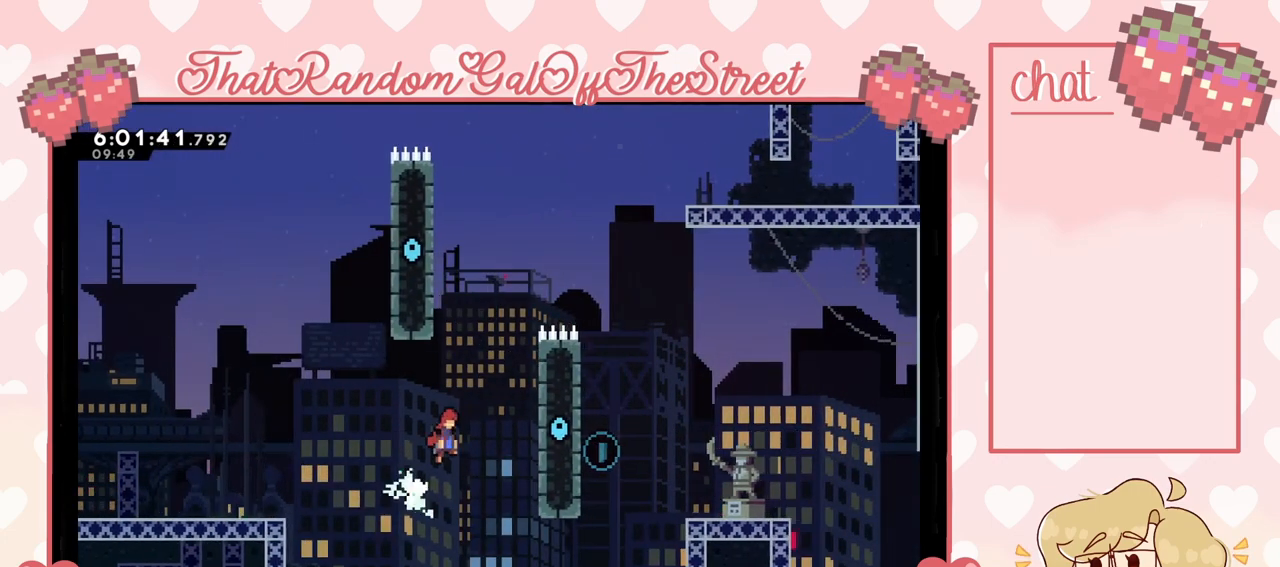
{"buttons": ["L2"], "left_stick": "up-right", "right_stick": "center", "events": [[233, "A", "up"], [233, "L2", "down"]]}
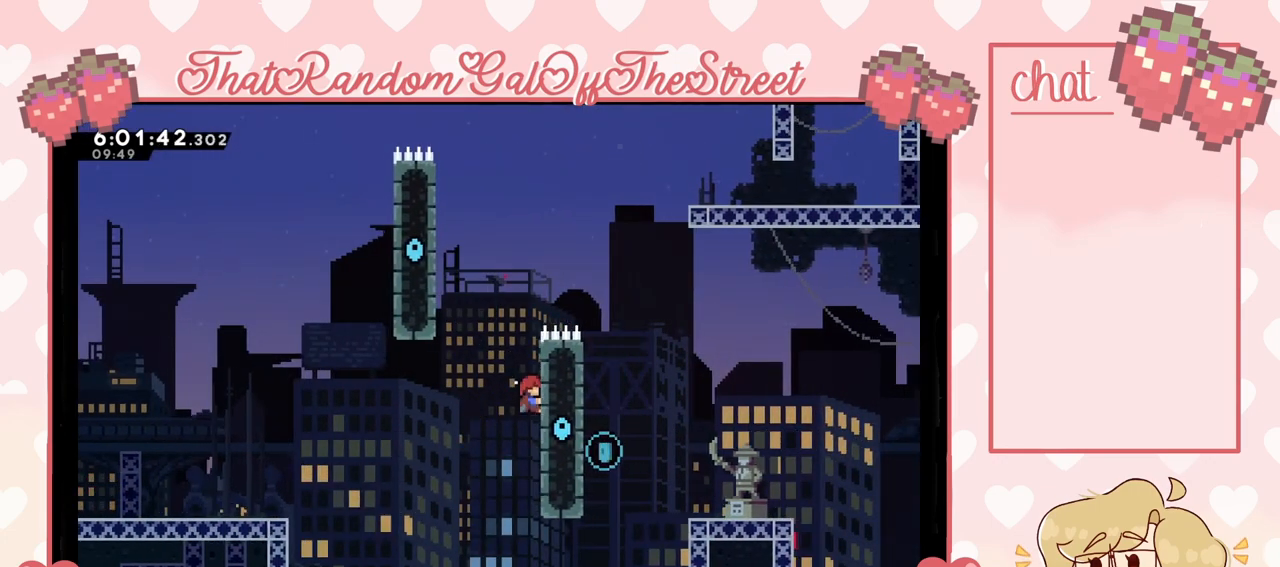
{"buttons": ["A"], "left_stick": "right", "right_stick": "center", "events": [[333, "A", "down"], [433, "L2", "up"], [467, "left_stick", "right"]]}
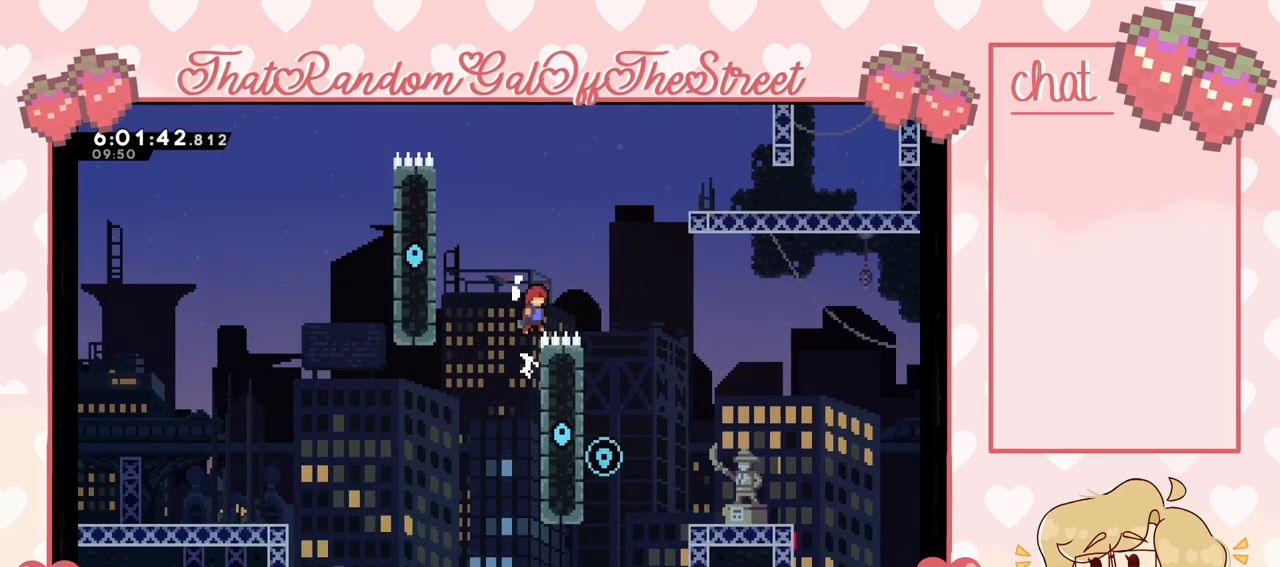
{"buttons": [], "left_stick": "left", "right_stick": "center", "events": [[367, "A", "up"], [367, "left_stick", "left"]]}
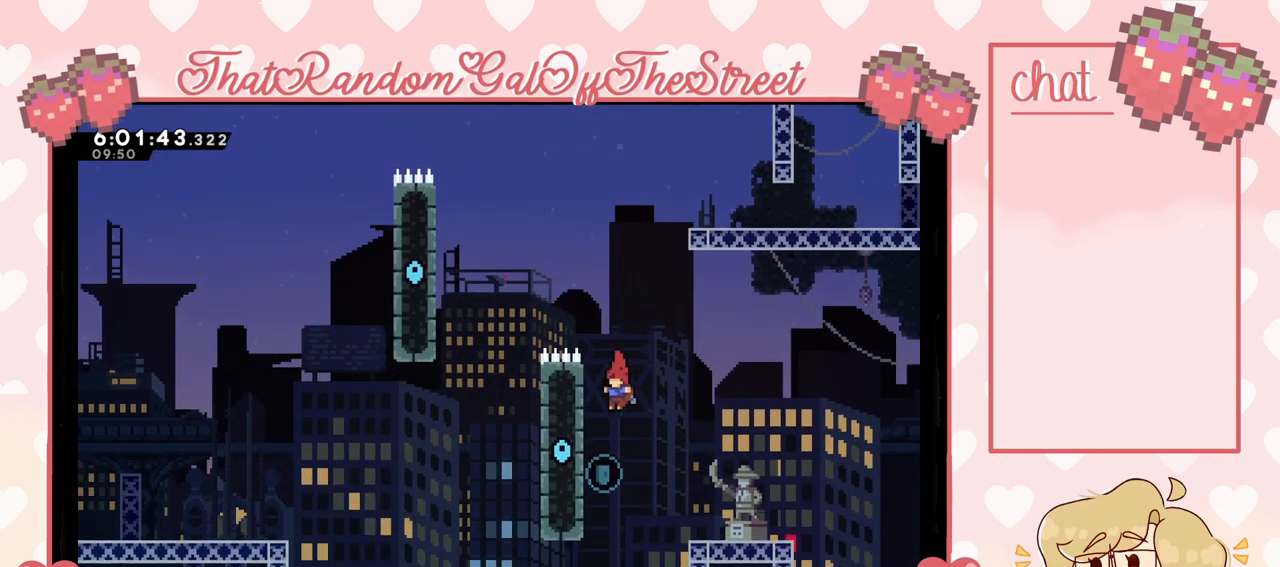
{"buttons": ["L2"], "left_stick": "center", "right_stick": "center", "events": [[133, "L2", "down"], [300, "left_stick", "up-left"], [433, "left_stick", "center"]]}
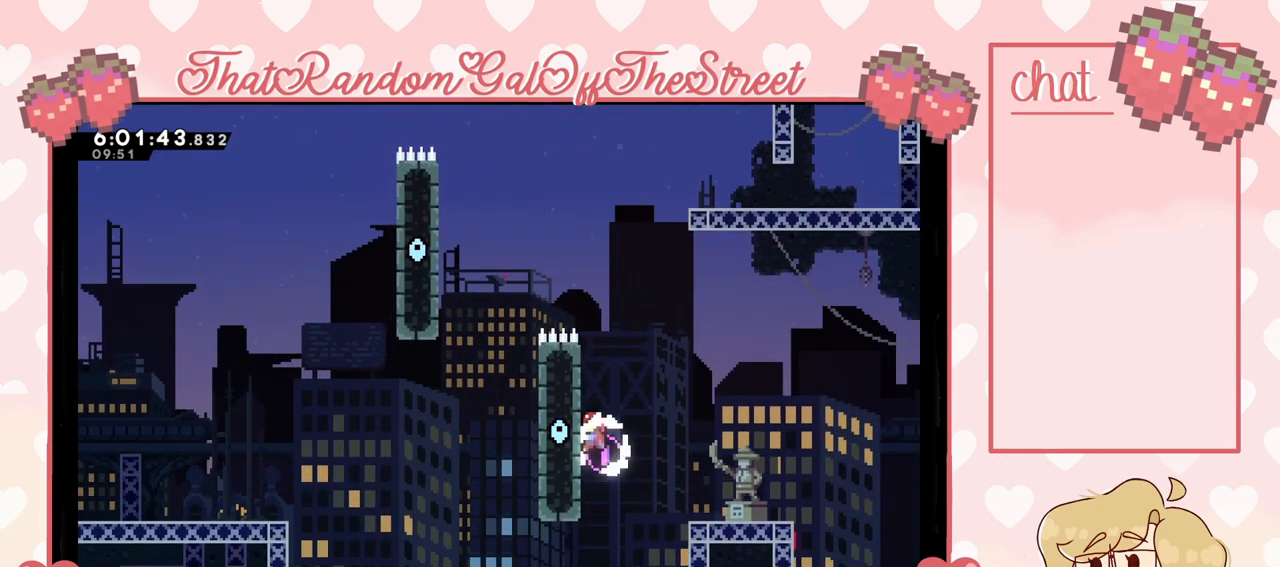
{"buttons": ["L2"], "left_stick": "center", "right_stick": "center", "events": []}
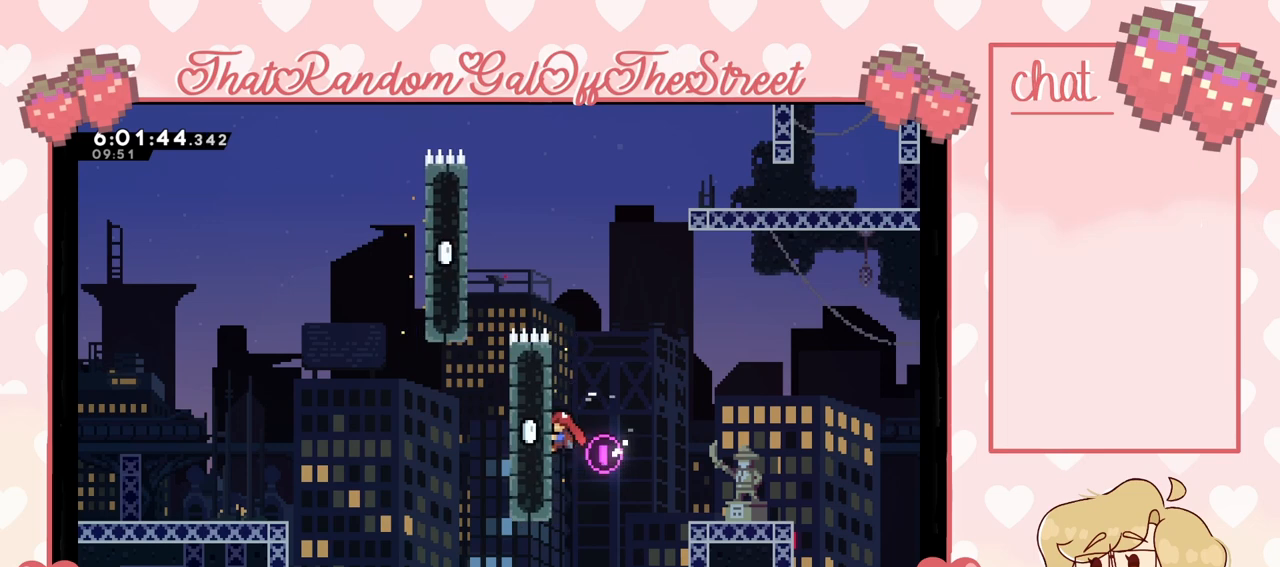
{"buttons": ["L2"], "left_stick": "center", "right_stick": "center", "events": []}